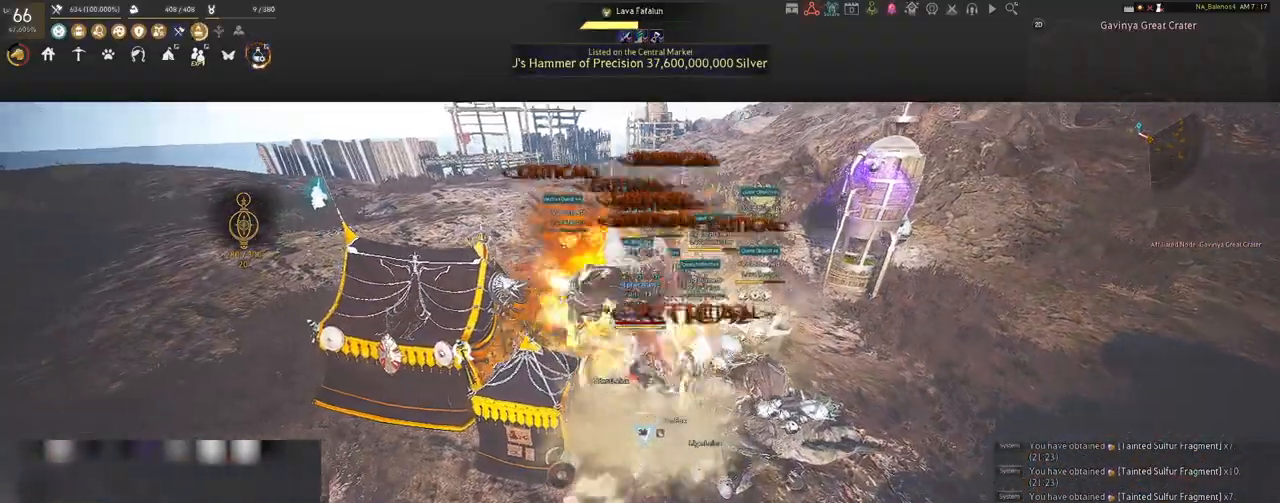
Gameplay with keyboard and mouse; each line is a JSON object with the keys and mouse buttons held at the frame after it. "events" lists presses ("down") and releases ("up") of "a", "c", "d", "e", "f", "q", "s", "shift", "space", "tab", "w", "x", "z", "mouse_left" and "mouse_right" between this image and that frame as [ms after this image, input, new state], when the widget could be followed in between. "mouse_left", "mouse_right" = the "left", "right" buttons of the "mouse" list. No other keys are recorded. Mouse movement is not recorded.
{"keys": [], "mouse": [], "events": [[17, "q", "up"], [133, "q", "down"], [167, "q", "up"], [300, "q", "down"], [333, "q", "up"], [400, "s", "up"]]}
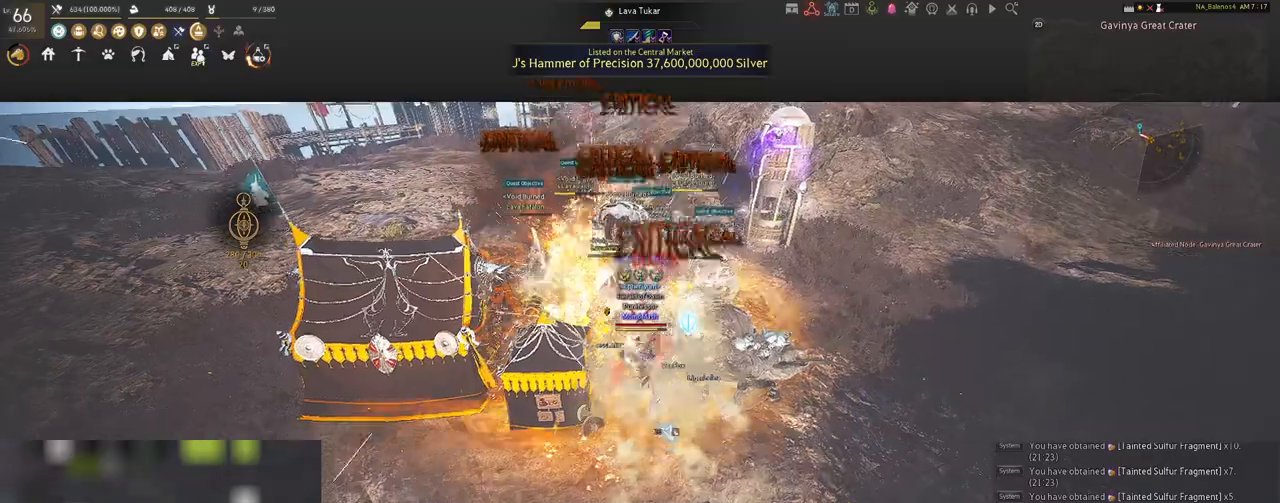
{"keys": ["shift"], "mouse": [], "events": [[17, "mouse_left", "down"], [133, "mouse_left", "up"], [133, "shift", "down"], [233, "f", "down"], [350, "f", "up"]]}
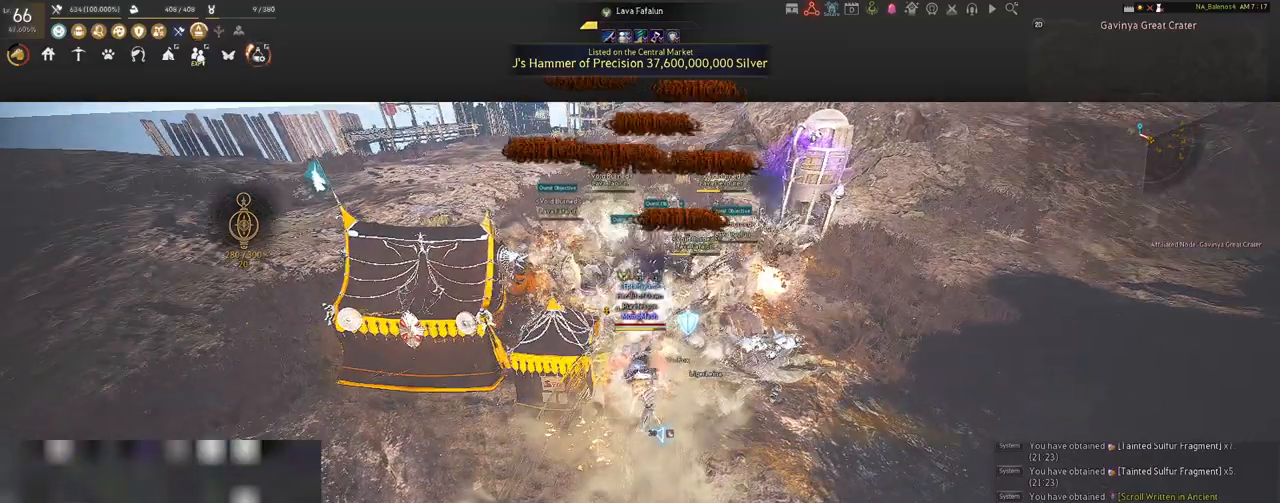
{"keys": ["shift"], "mouse": ["left"], "events": [[250, "mouse_left", "down"], [367, "mouse_left", "up"], [467, "mouse_left", "down"]]}
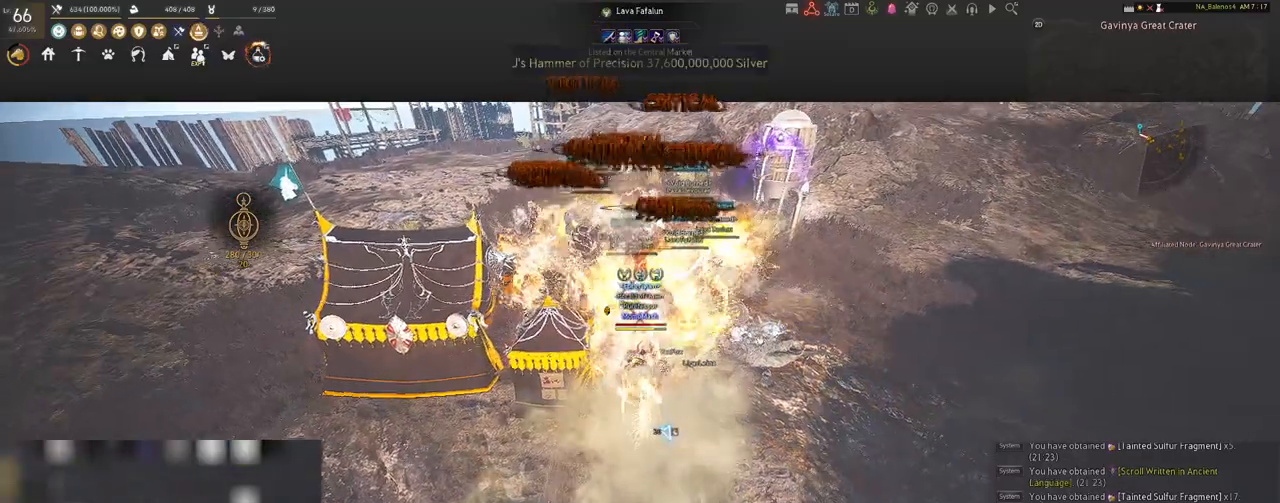
{"keys": ["shift"], "mouse": [], "events": [[83, "mouse_left", "up"], [150, "mouse_left", "down"], [283, "mouse_left", "up"], [350, "mouse_left", "down"], [467, "mouse_left", "up"]]}
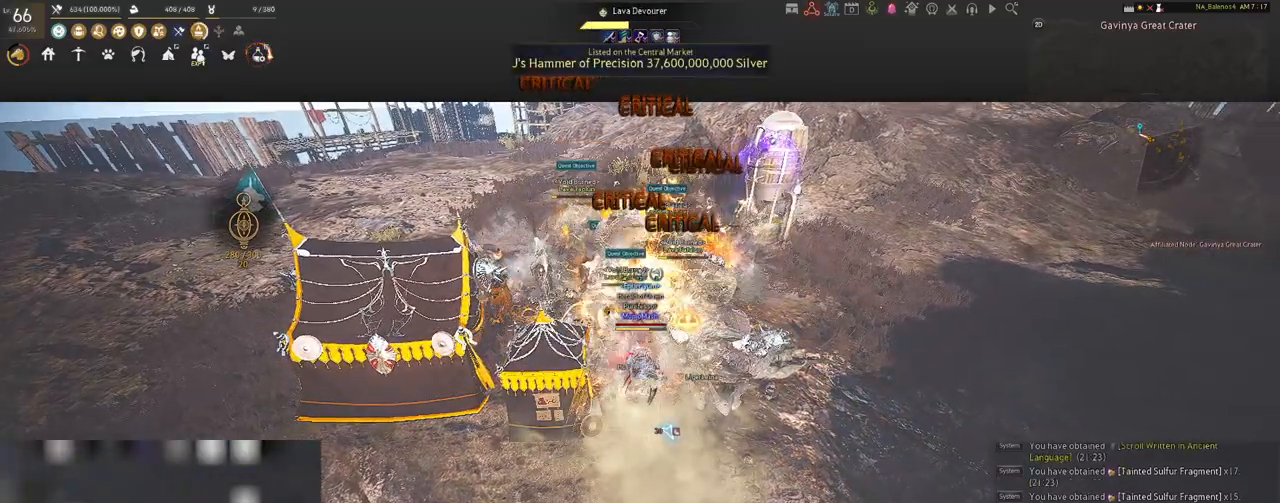
{"keys": ["shift"], "mouse": [], "events": [[67, "mouse_left", "down"], [183, "mouse_left", "up"]]}
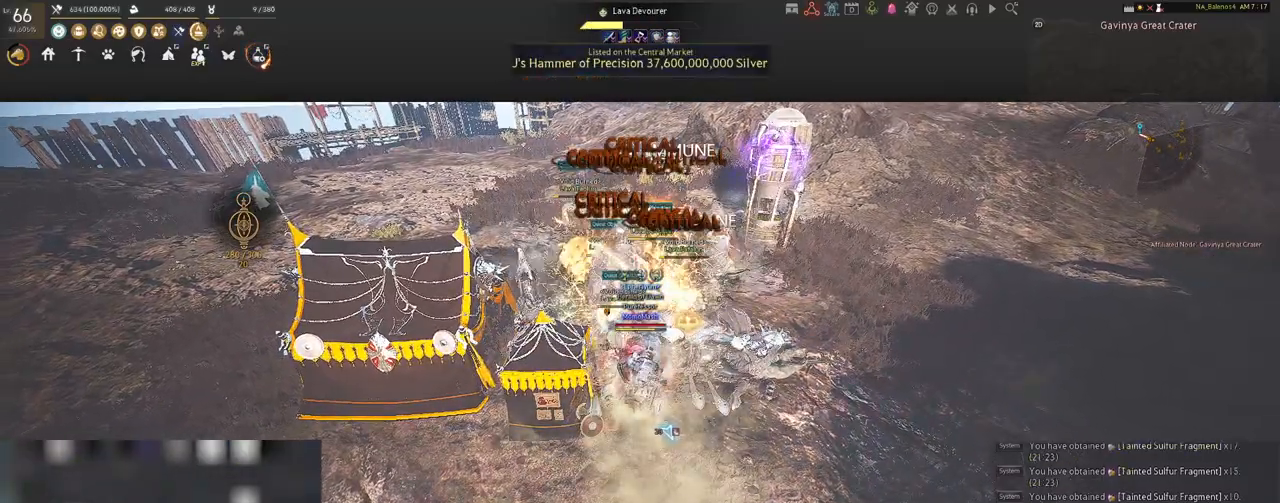
{"keys": [], "mouse": [], "events": [[17, "shift", "up"]]}
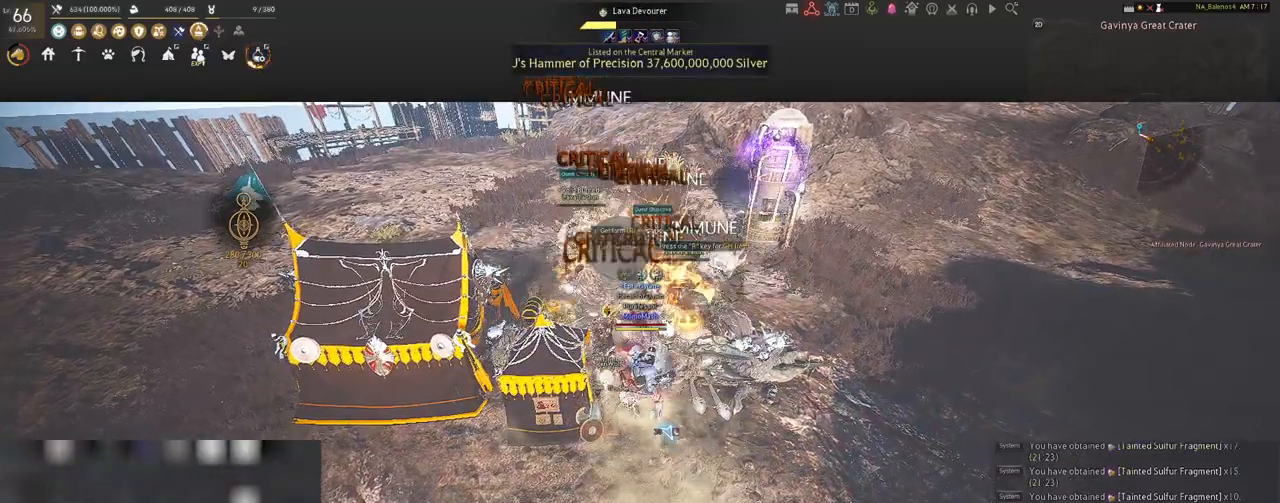
{"keys": ["s", "shift"], "mouse": [], "events": [[350, "s", "down"], [350, "shift", "down"]]}
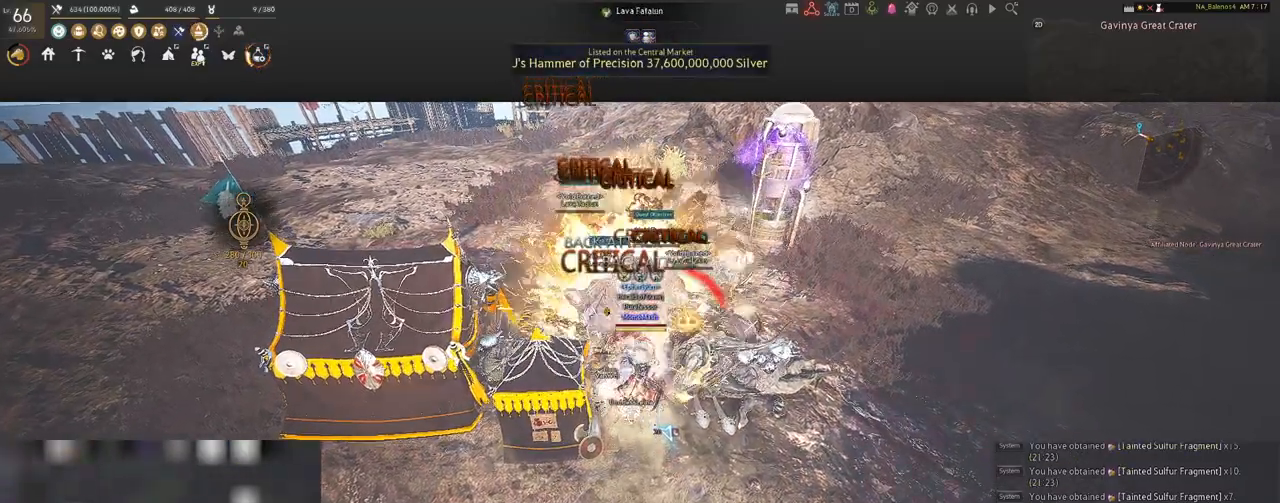
{"keys": ["s", "shift"], "mouse": ["right"], "events": [[17, "mouse_right", "down"]]}
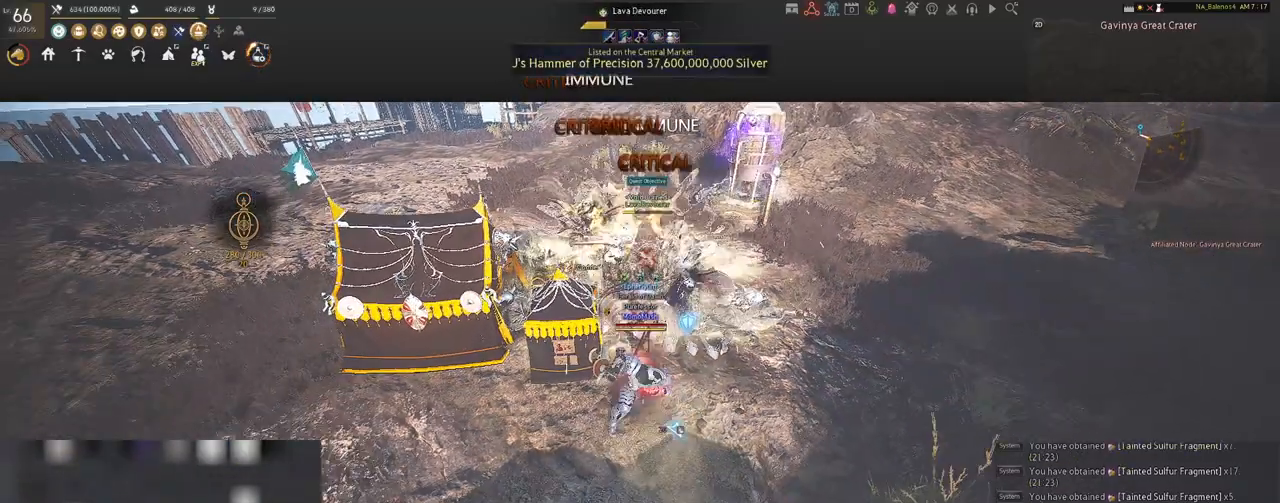
{"keys": [], "mouse": ["right"], "events": [[17, "s", "up"], [17, "shift", "up"]]}
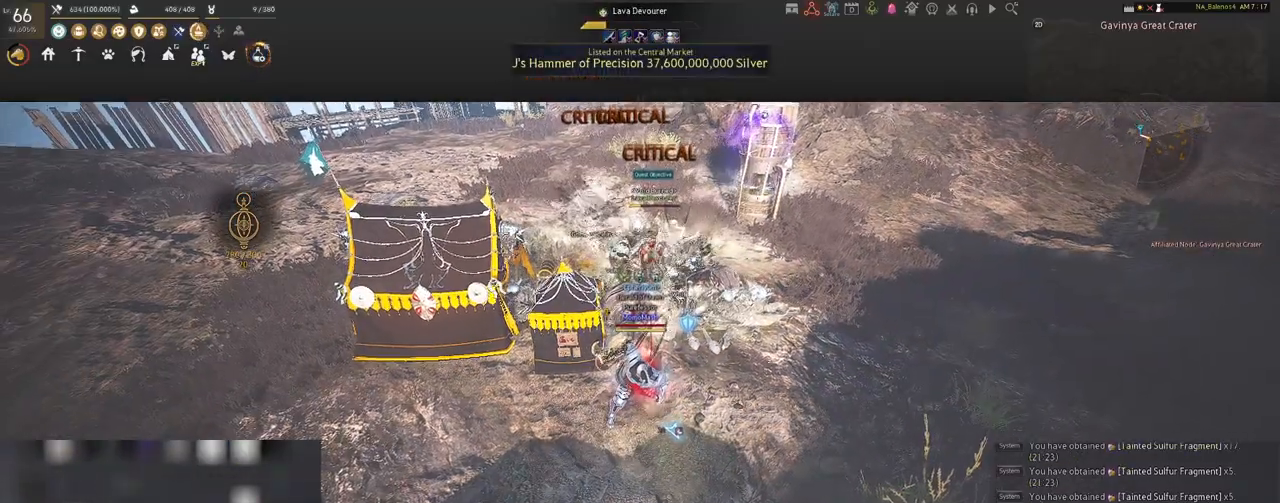
{"keys": [], "mouse": ["right"], "events": []}
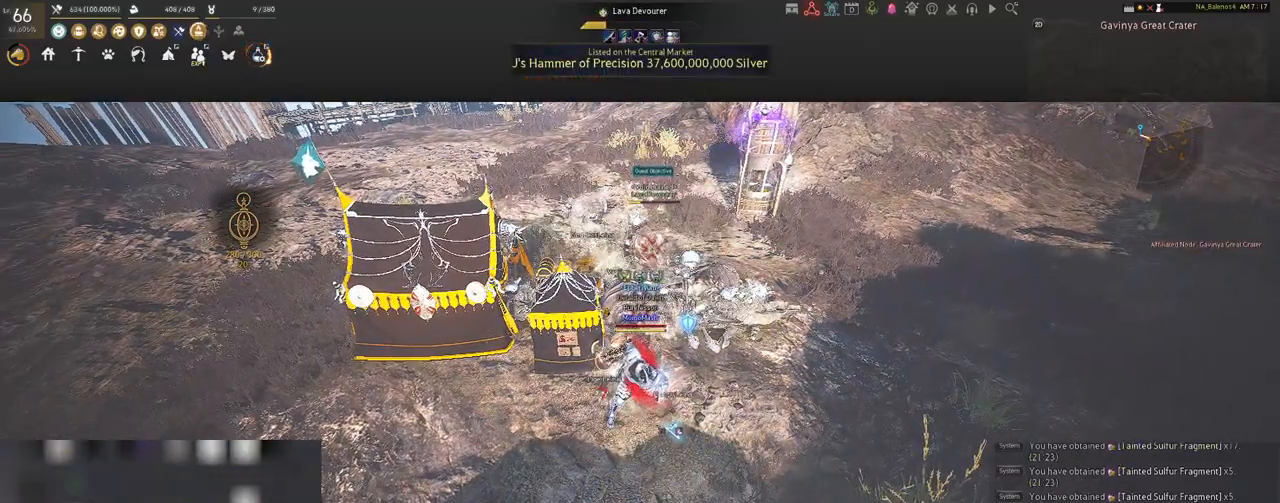
{"keys": ["shift"], "mouse": [], "events": [[267, "mouse_right", "up"], [383, "shift", "down"]]}
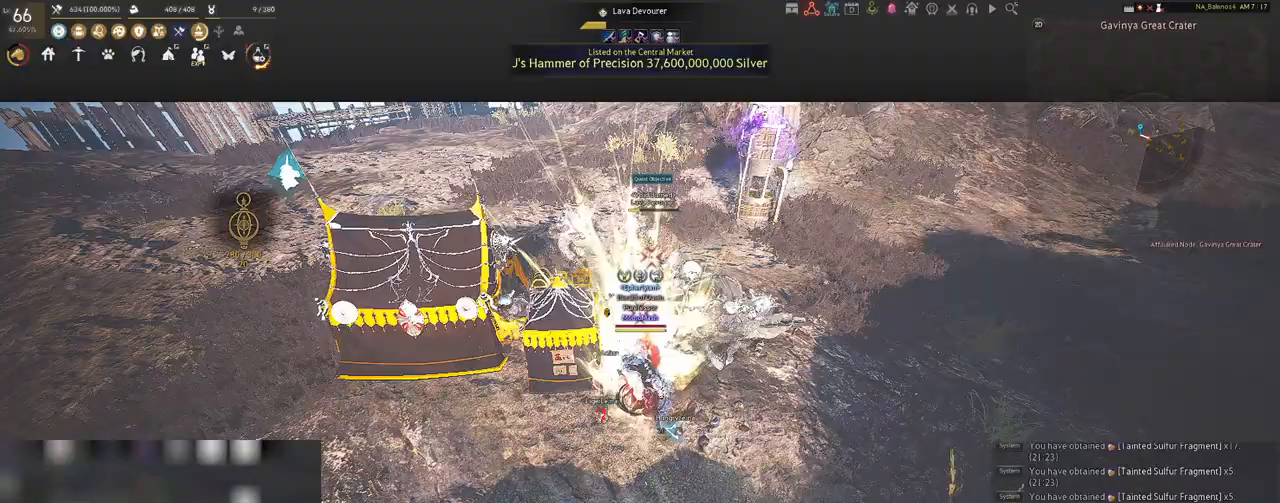
{"keys": ["shift"], "mouse": [], "events": [[17, "mouse_left", "down"], [167, "mouse_left", "up"], [283, "mouse_right", "down"], [417, "mouse_right", "up"]]}
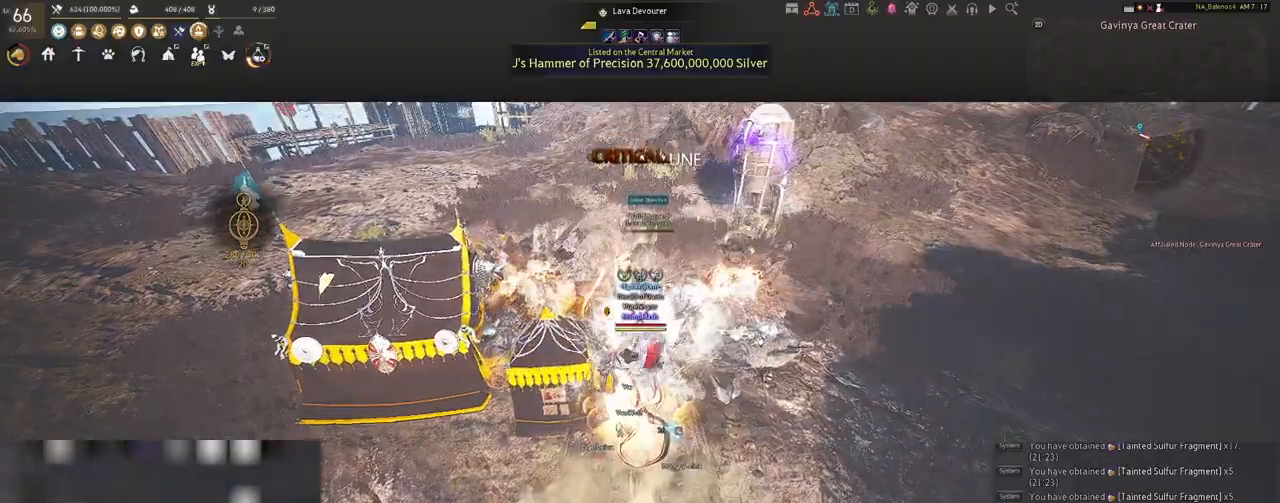
{"keys": [], "mouse": [], "events": [[267, "shift", "up"]]}
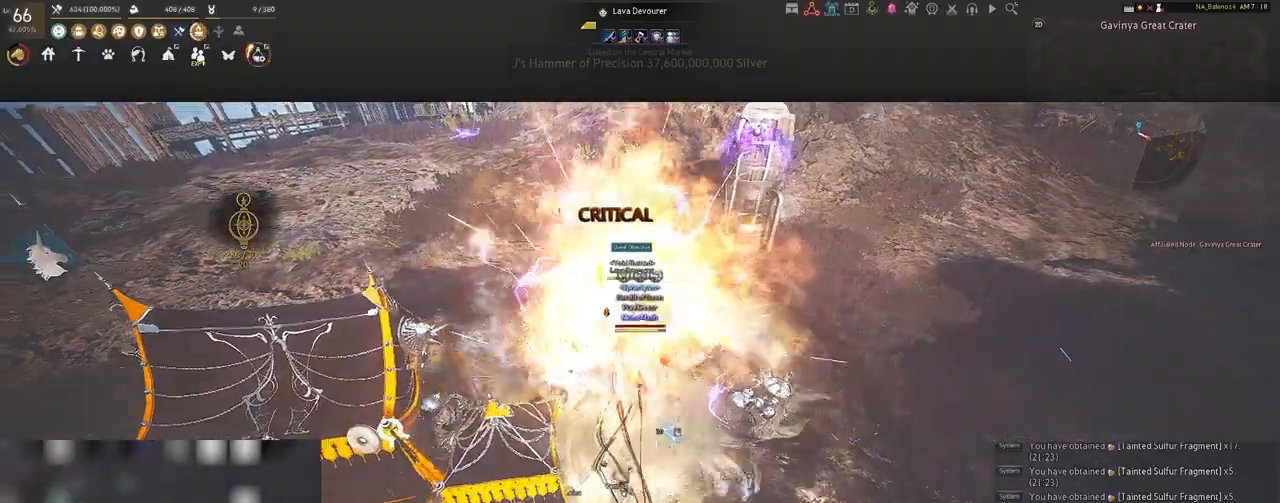
{"keys": ["s"], "mouse": ["left"], "events": [[150, "s", "down"], [200, "mouse_left", "down"]]}
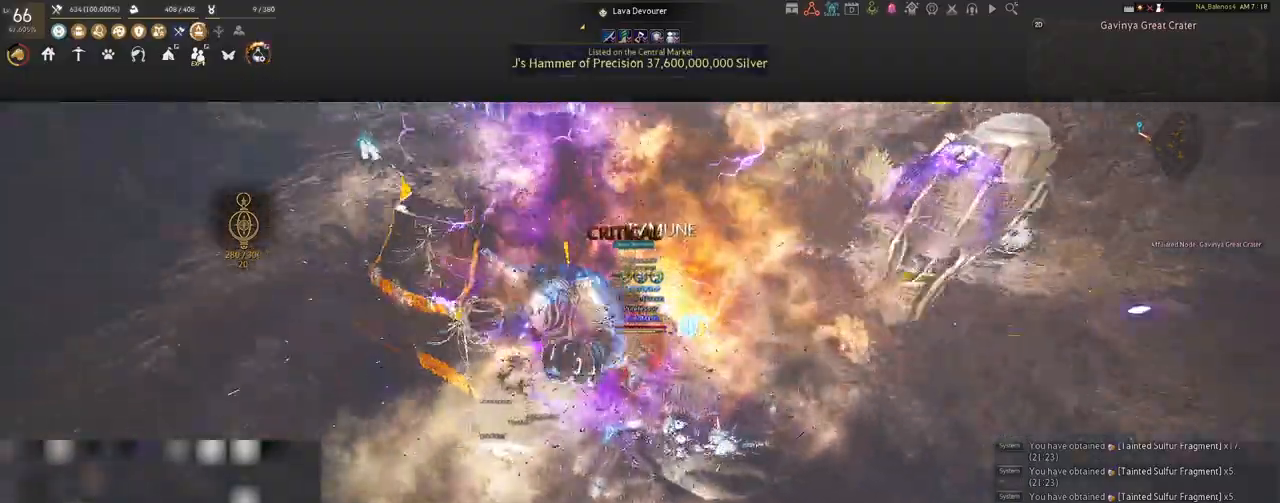
{"keys": ["s"], "mouse": ["left"], "events": []}
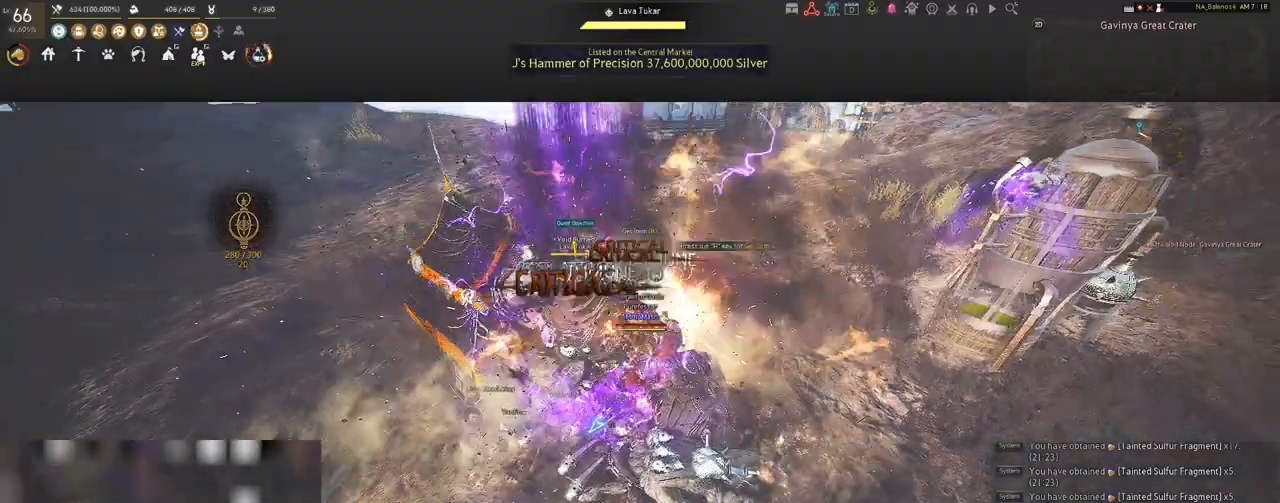
{"keys": ["s"], "mouse": ["left"], "events": []}
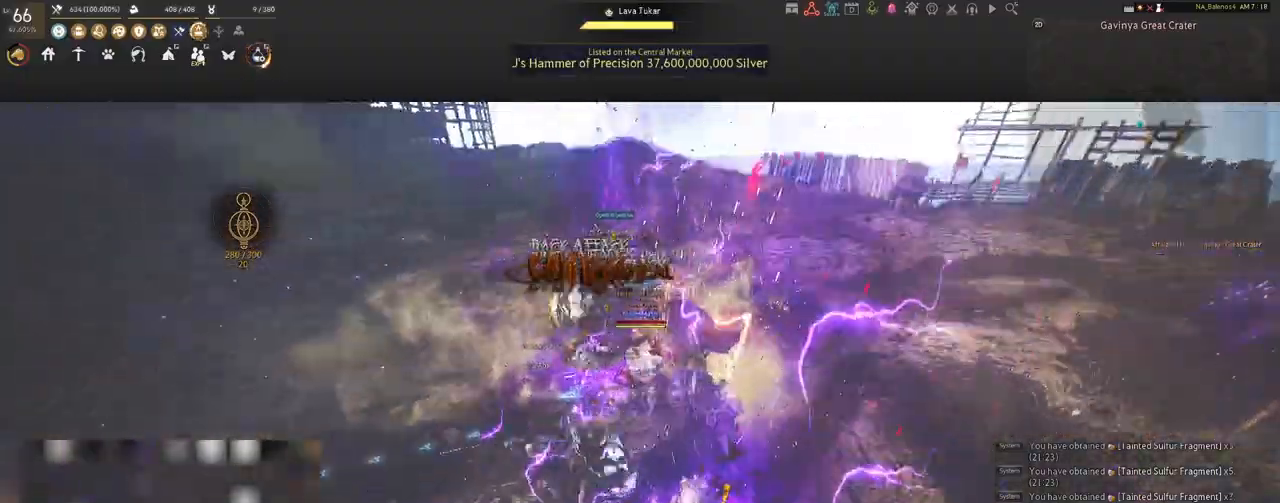
{"keys": ["s"], "mouse": [], "events": [[50, "s", "up"], [433, "s", "down"], [483, "mouse_left", "up"]]}
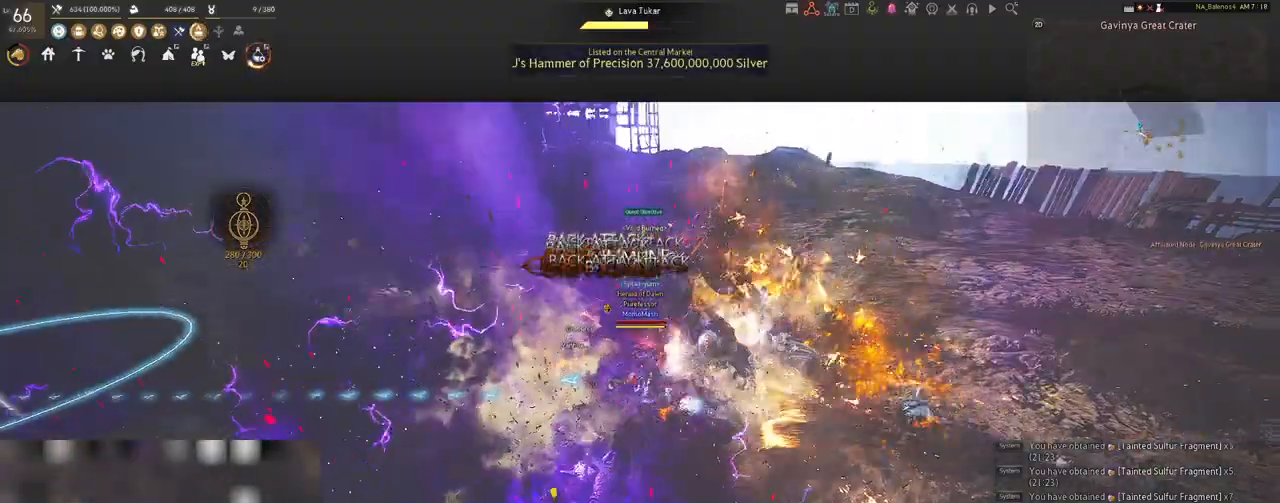
{"keys": ["q", "s"], "mouse": [], "events": [[50, "q", "down"], [83, "q", "up"], [200, "q", "down"], [233, "q", "up"], [350, "q", "down"], [400, "q", "up"], [500, "q", "down"]]}
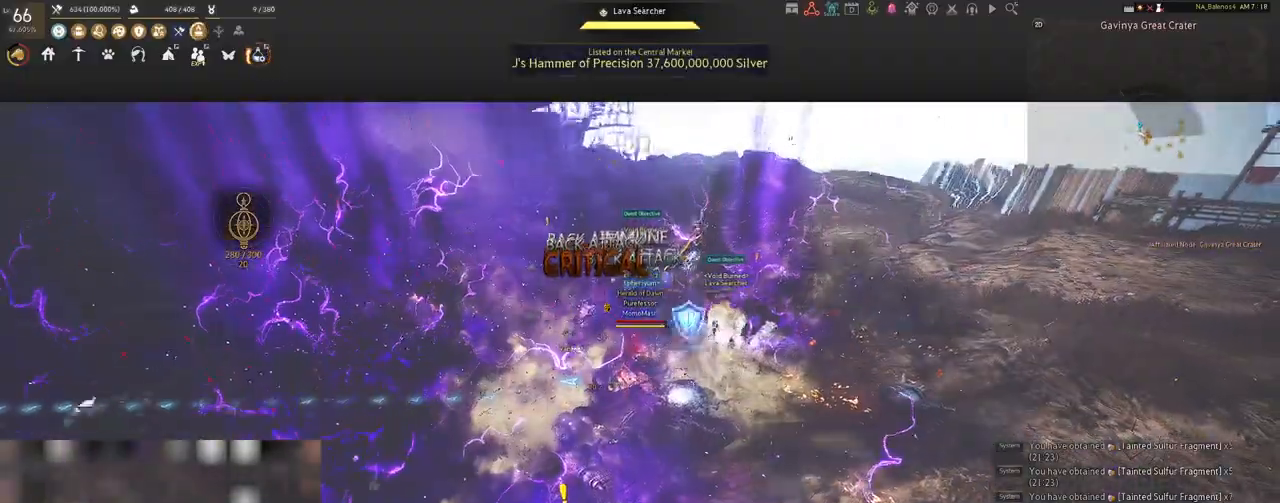
{"keys": [], "mouse": [], "events": [[33, "q", "up"], [167, "q", "down"], [200, "q", "up"], [333, "q", "down"], [367, "q", "up"], [383, "s", "up"]]}
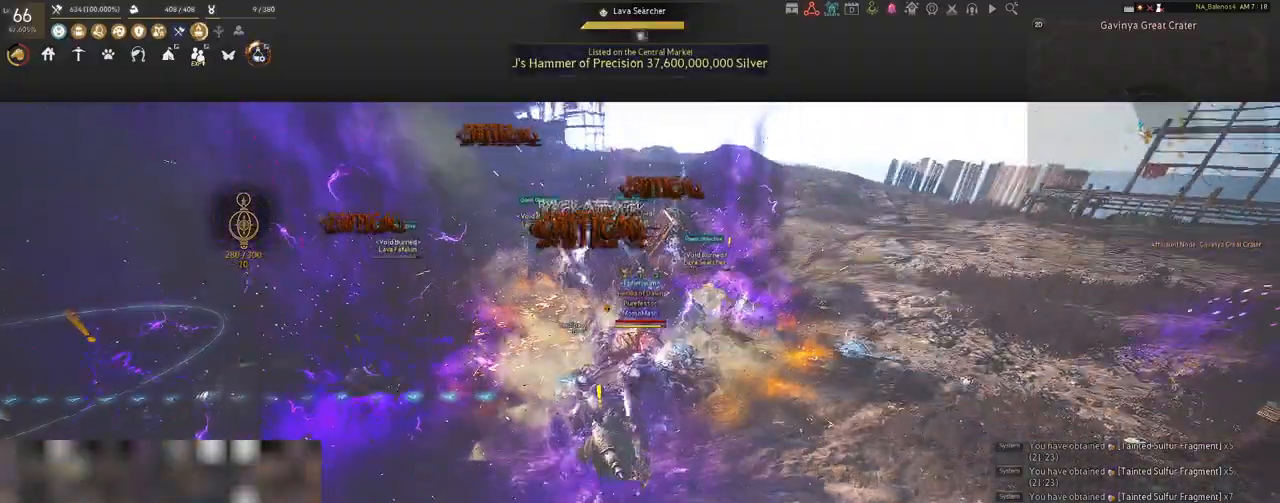
{"keys": ["shift"], "mouse": [], "events": [[17, "shift", "down"], [33, "f", "down"], [167, "f", "up"]]}
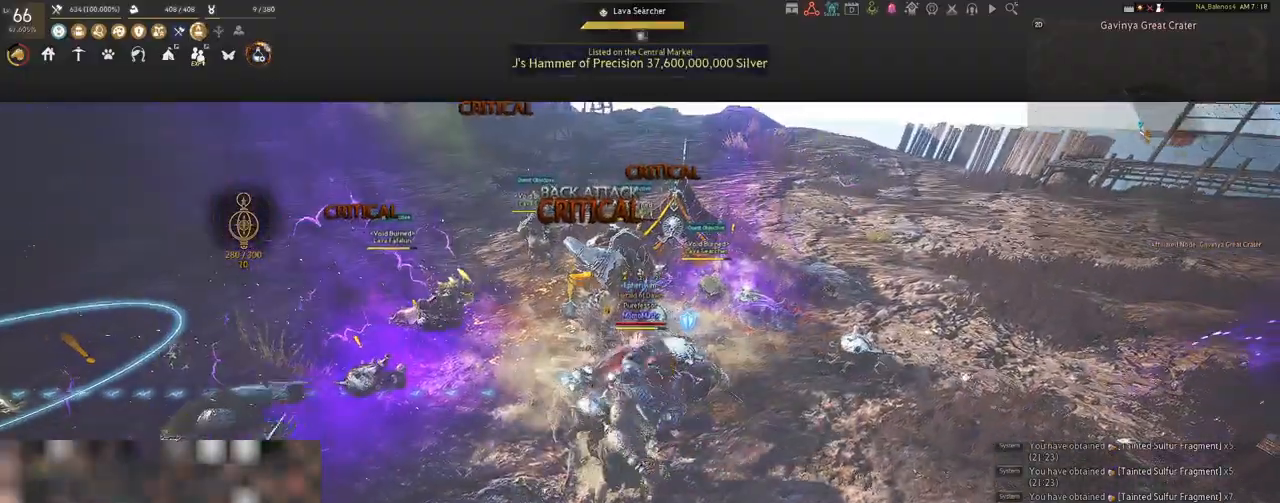
{"keys": ["shift"], "mouse": ["left"], "events": [[400, "mouse_left", "down"]]}
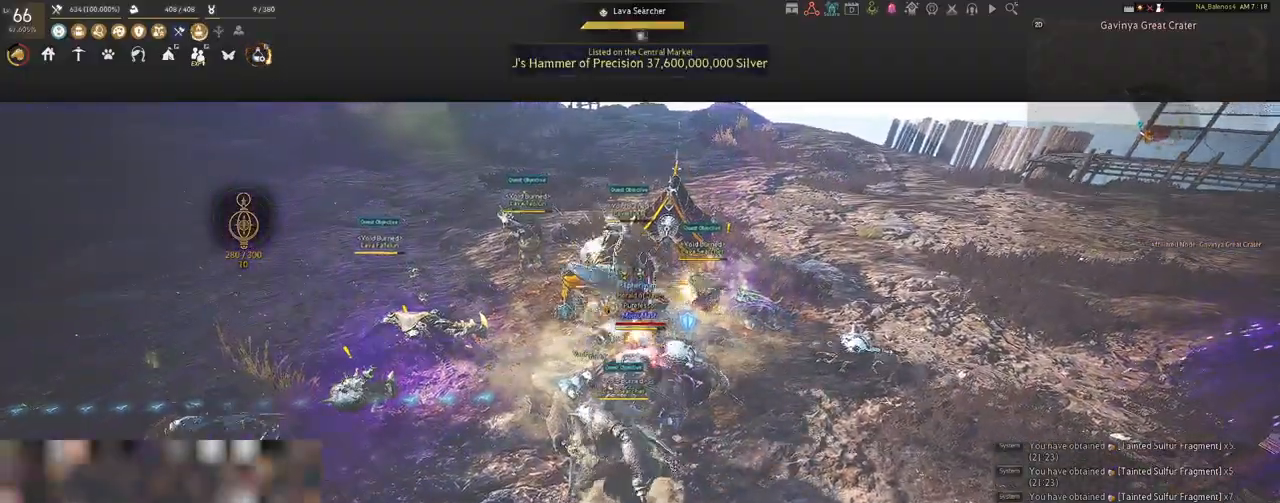
{"keys": [], "mouse": [], "events": [[17, "mouse_left", "up"], [167, "mouse_left", "down"], [267, "mouse_left", "up"], [433, "shift", "up"]]}
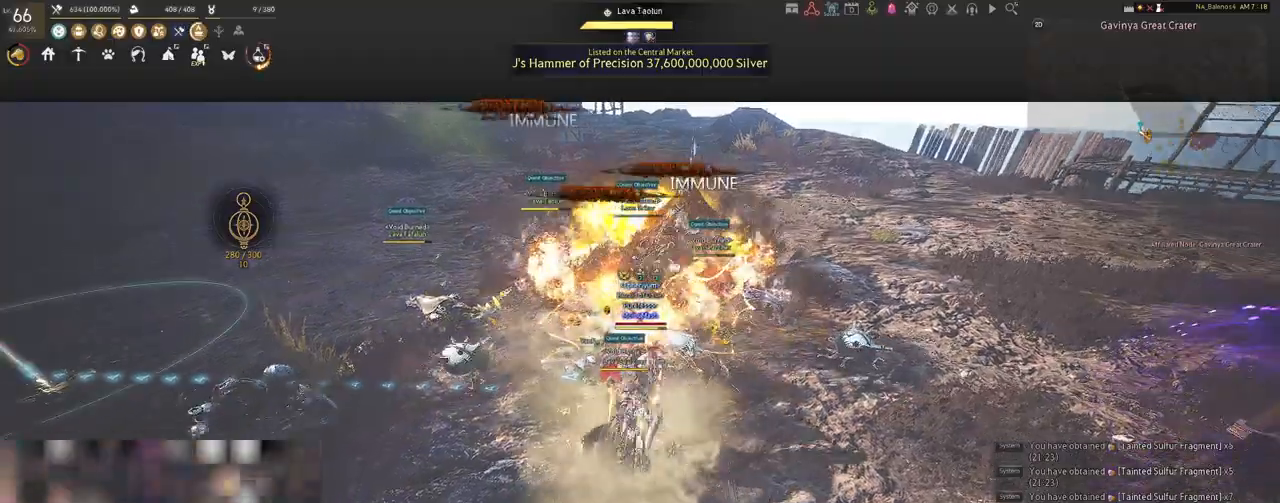
{"keys": ["f", "w"], "mouse": [], "events": [[50, "w", "down"], [350, "f", "down"]]}
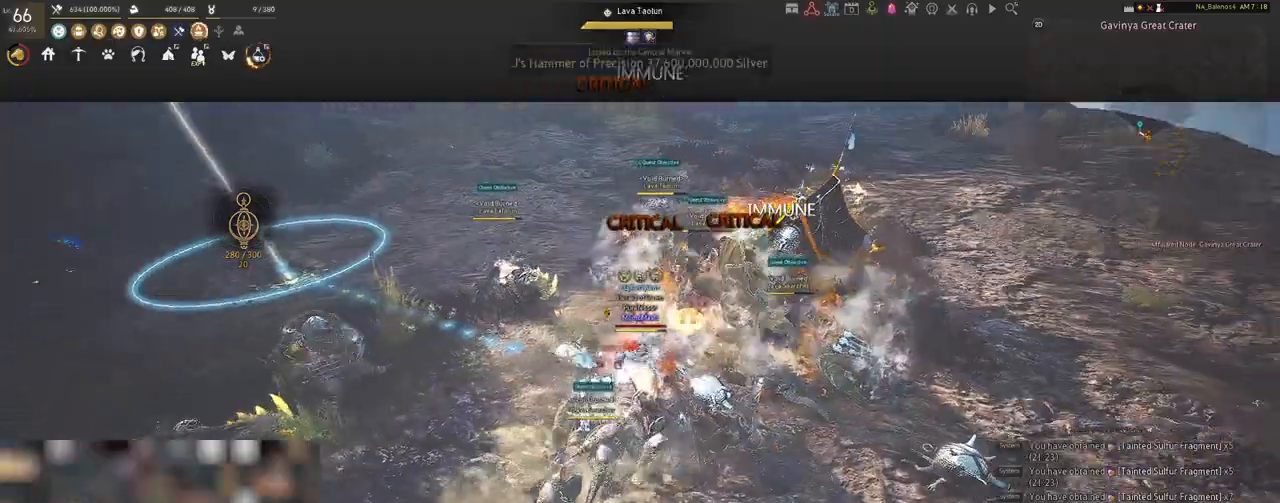
{"keys": [], "mouse": [], "events": [[50, "f", "up"], [133, "w", "up"]]}
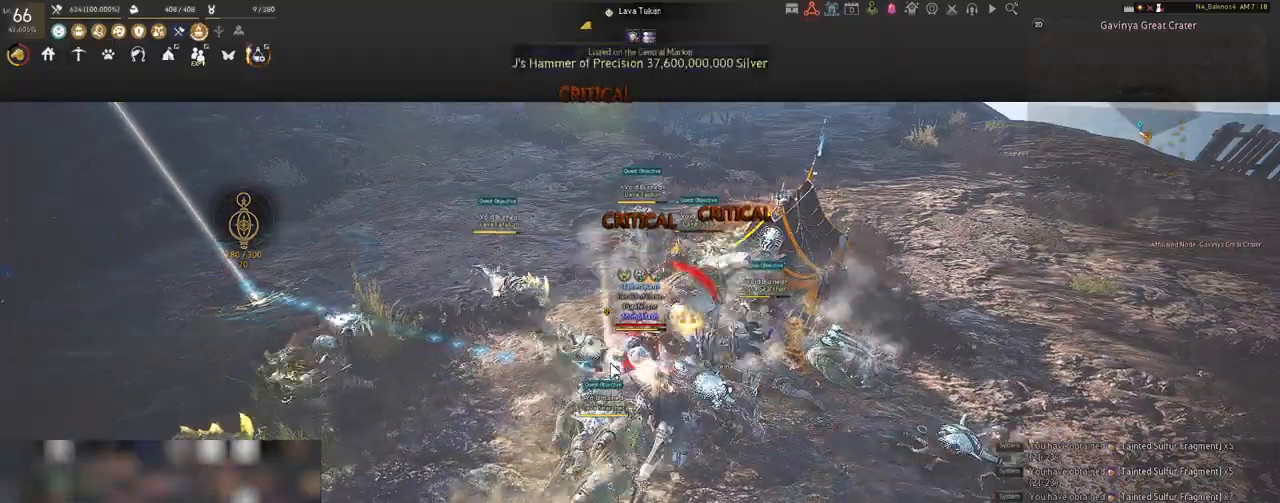
{"keys": [], "mouse": ["left"], "events": [[450, "mouse_left", "down"]]}
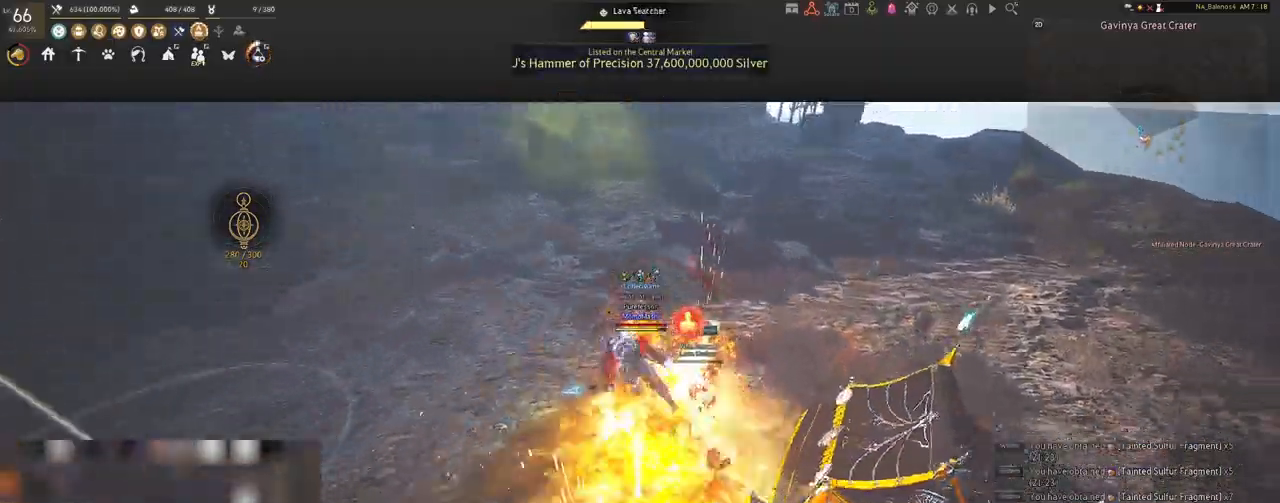
{"keys": [], "mouse": ["left"], "events": []}
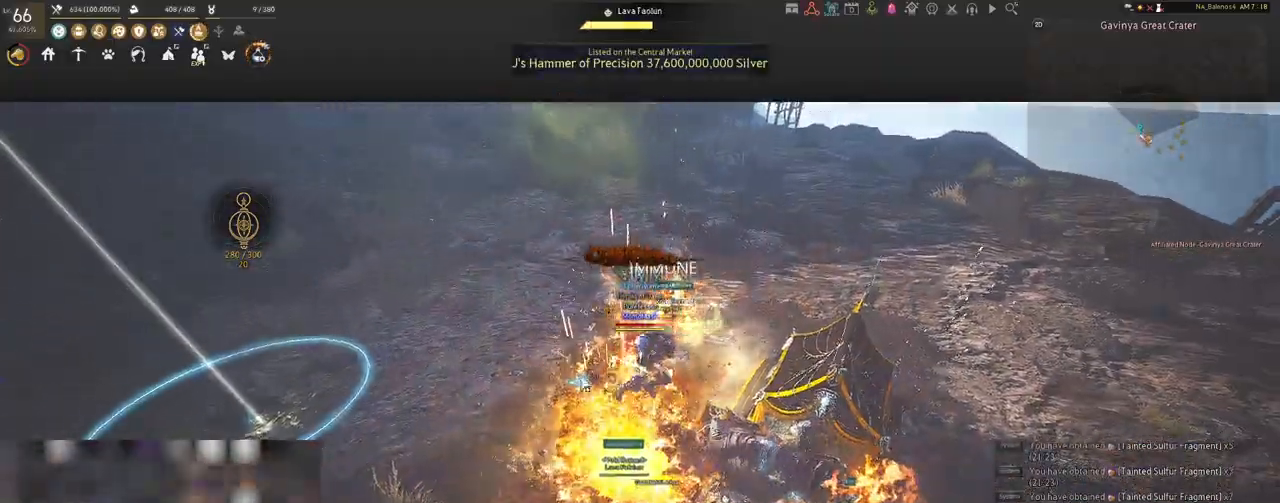
{"keys": [], "mouse": [], "events": [[233, "mouse_left", "up"]]}
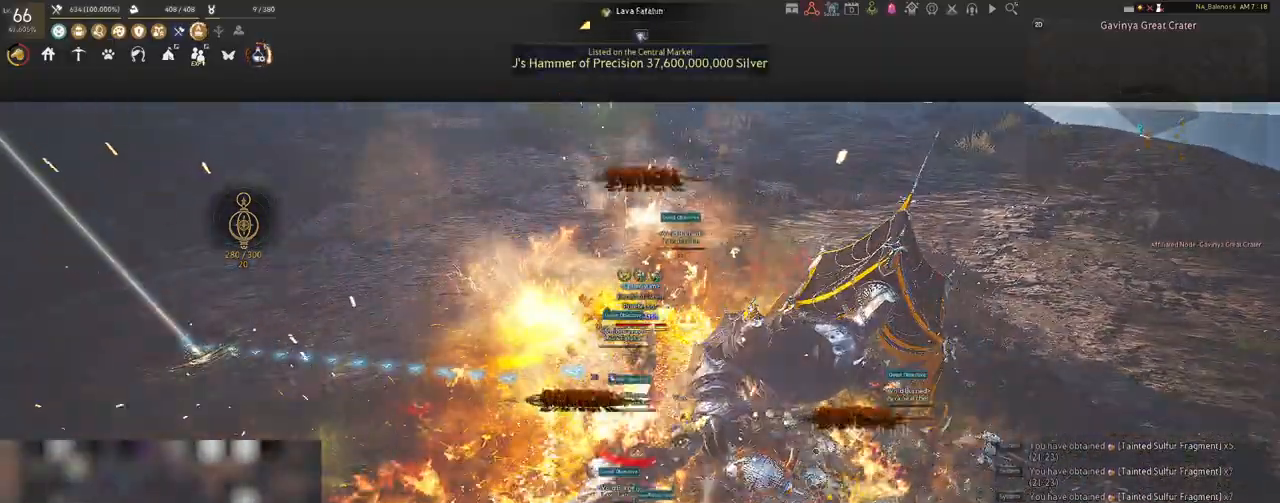
{"keys": ["a", "s", "shift"], "mouse": [], "events": [[450, "shift", "down"], [500, "a", "down"], [500, "s", "down"]]}
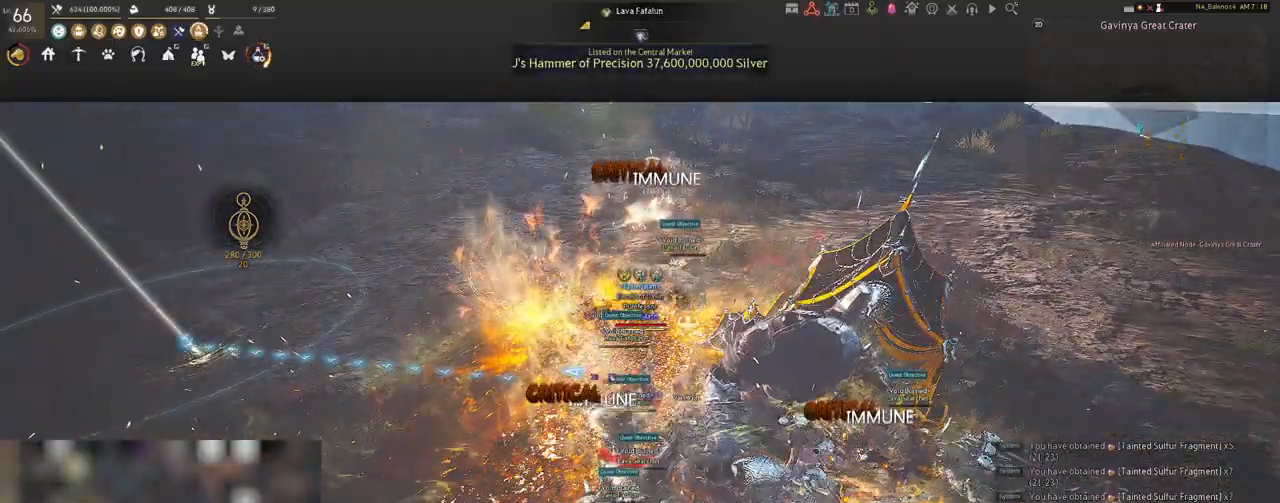
{"keys": ["a", "shift"], "mouse": [], "events": [[183, "s", "up"], [333, "shift", "up"], [500, "shift", "down"]]}